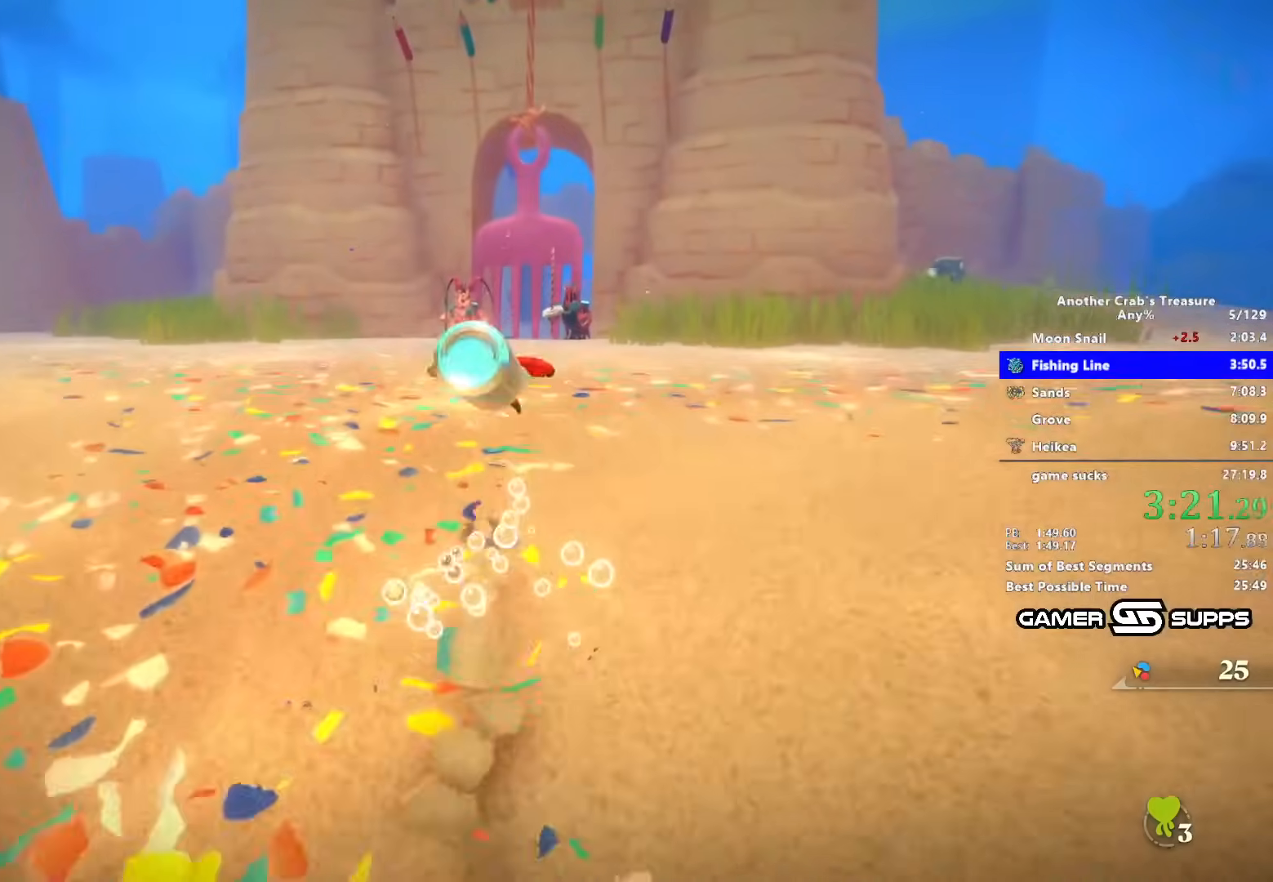
Gameplay with keyboard and mouse; each line is a JSON object with the keys and mouse buttons held at the frame after it. "events" lists presses ("down") and releases ("up") of "1", "2", "3", "4", "5", "a", "alt", "c", "caps_lock", "ctrl", "d", "e", "f", "g", "q", "r", "s", "shift", "space", "t", "tab", "v", "w", "x", "z", "mouse_left", "mouse_wheel" and "mouse_right" between this image and that frame as [ms after this image, input, new state], when the widget could be followed in between. "mouse_left", "mouse_wheel", "mouse_right" = the "left", "wheel", "right" buttons of the "mouse" list. No other keys are recorded. "wheel" means that the mouse wheel is clicked or scrolled. Not read: mouse_move.
{"keys": ["z"], "mouse": [], "events": [[267, "z", "down"]]}
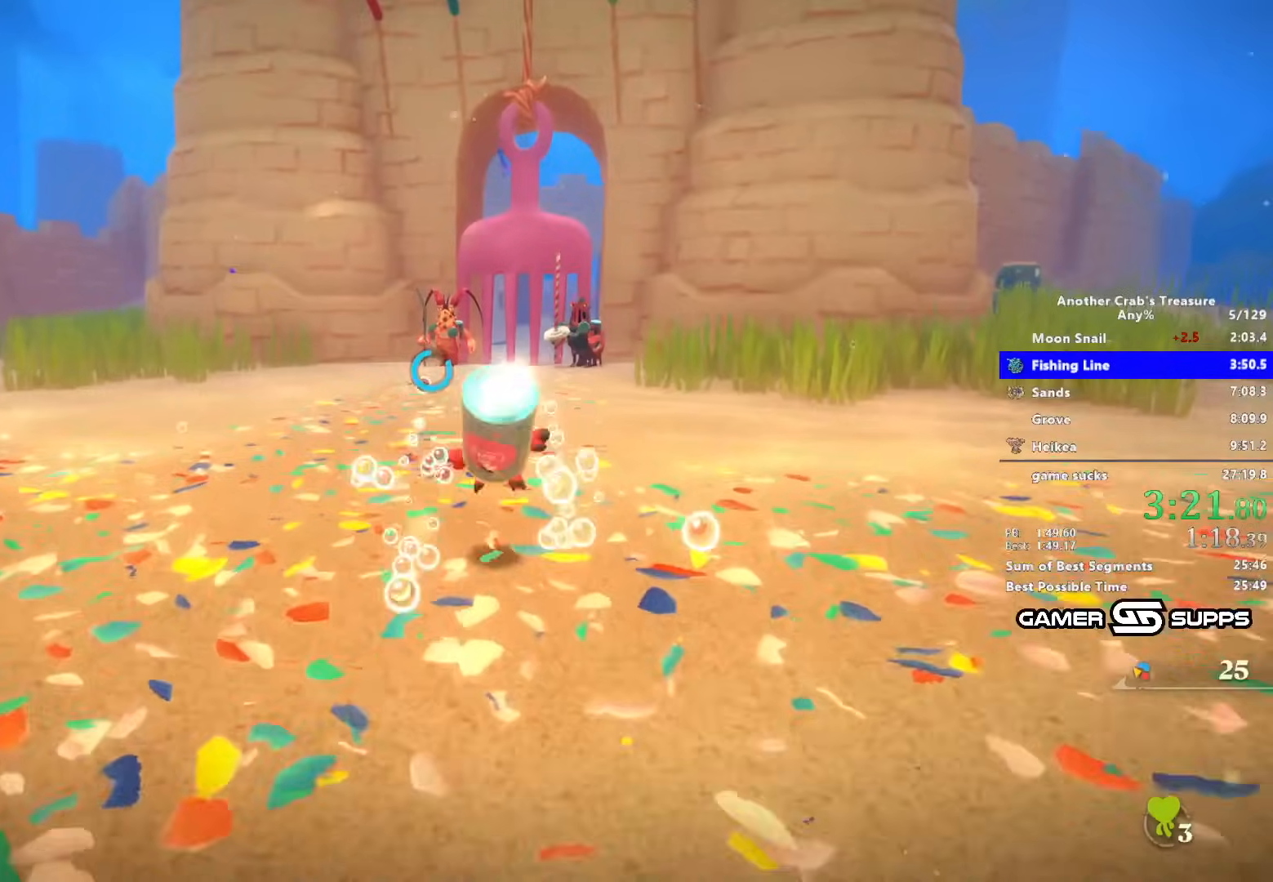
{"keys": ["z"], "mouse": [], "events": []}
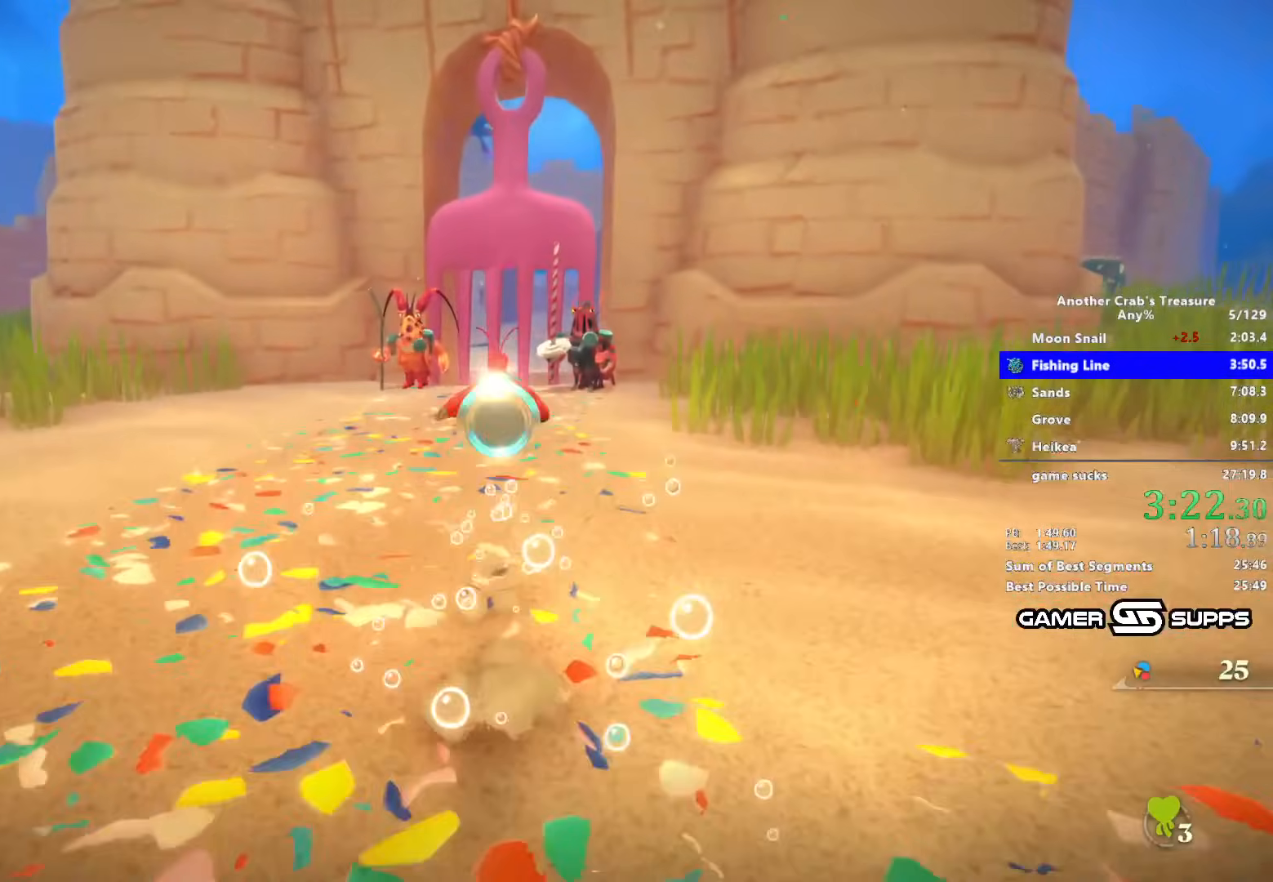
{"keys": ["z"], "mouse": [], "events": []}
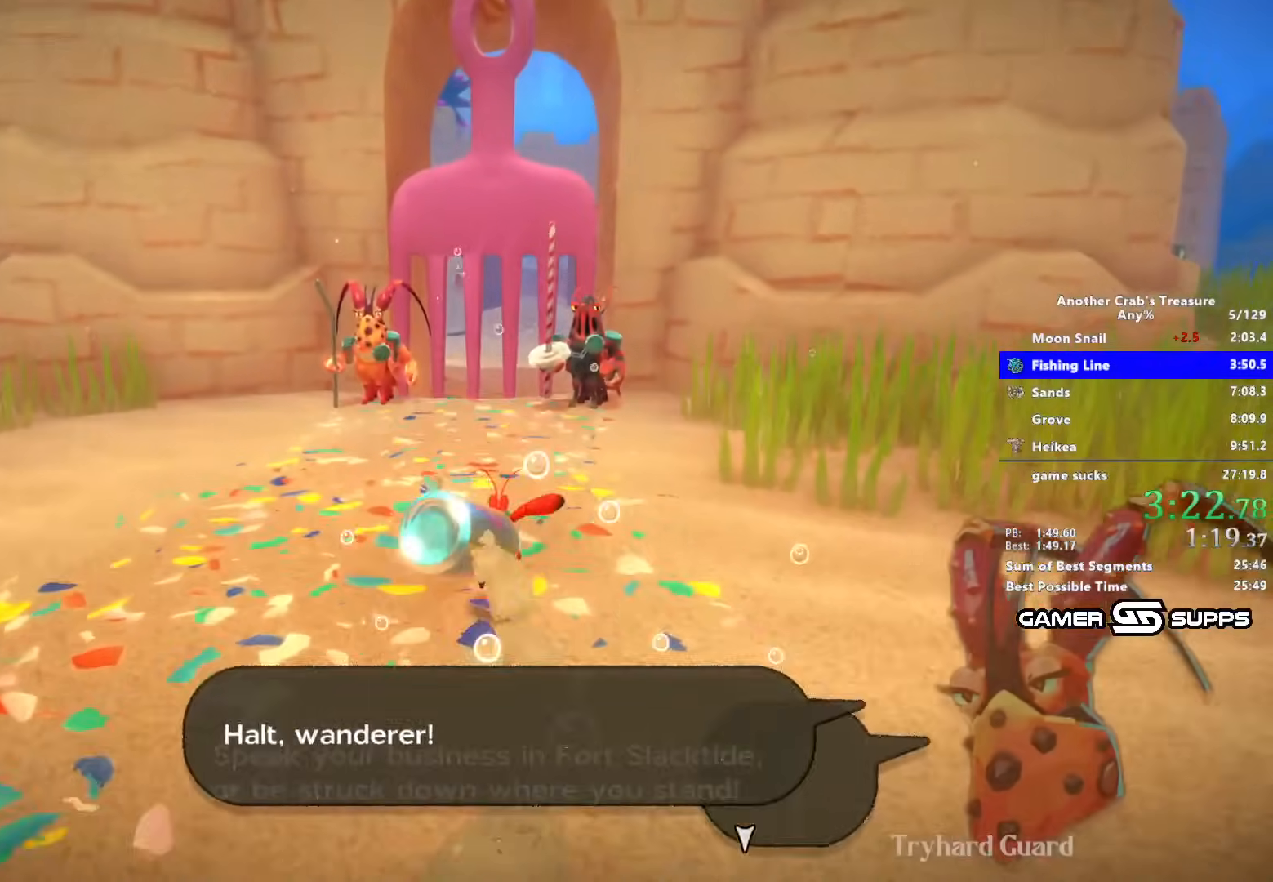
{"keys": ["z"], "mouse": [], "events": []}
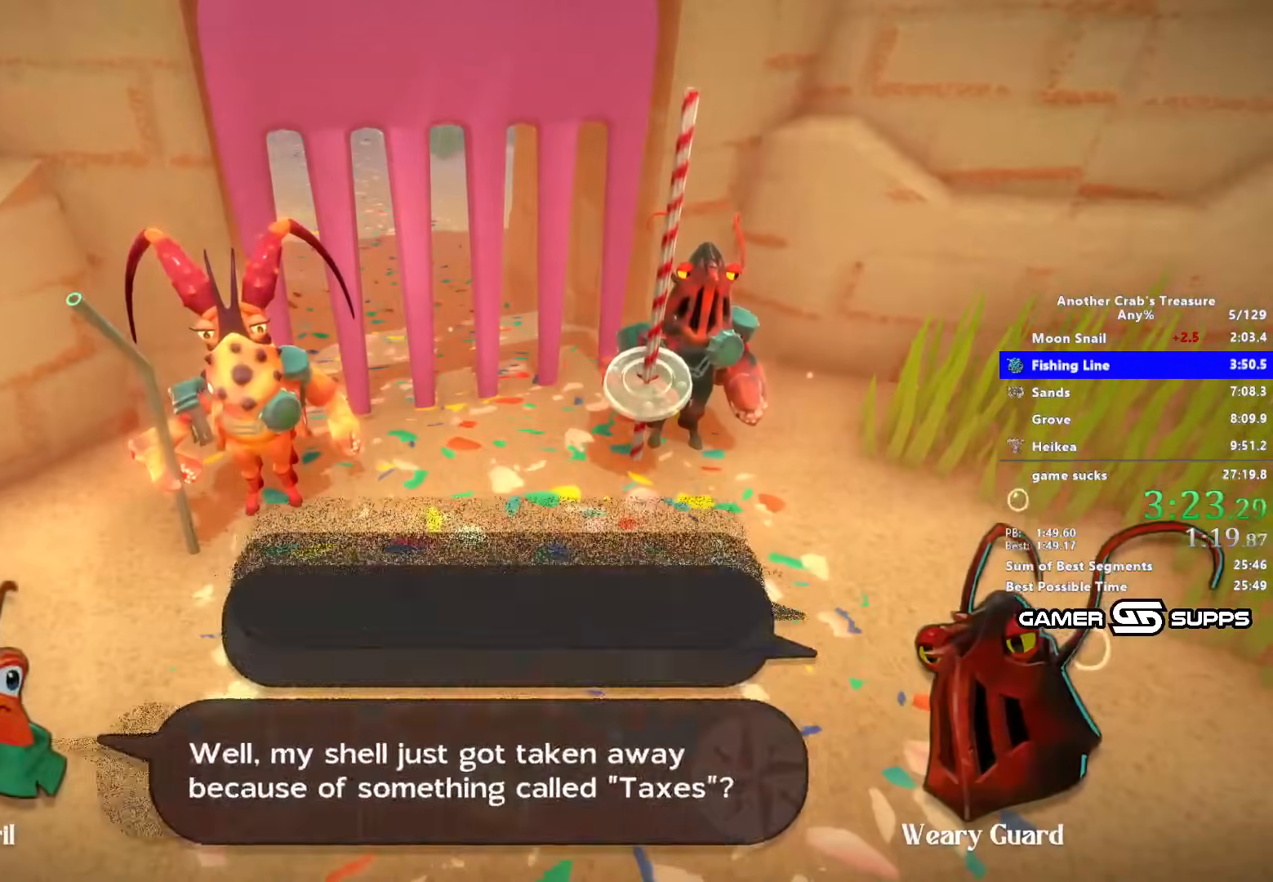
{"keys": ["z"], "mouse": [], "events": []}
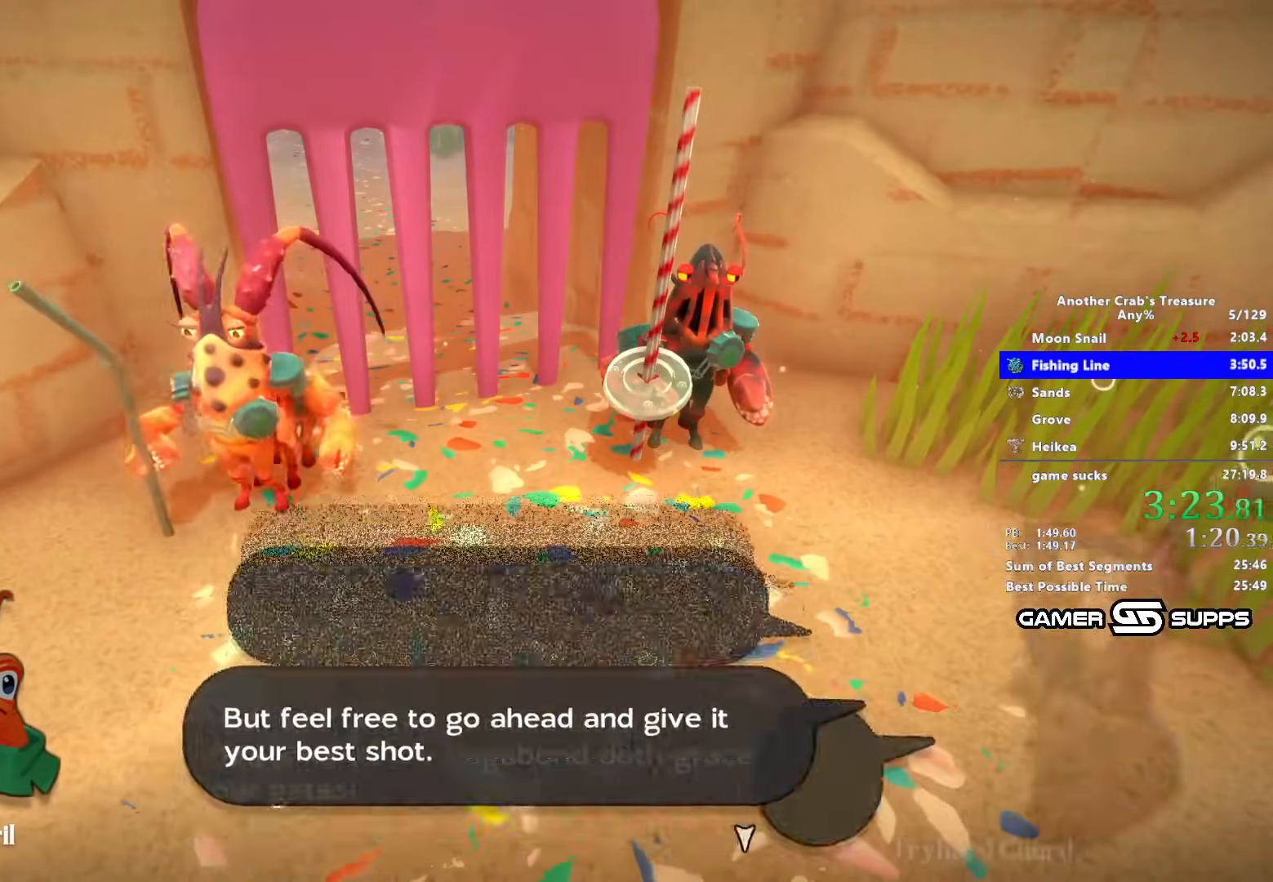
{"keys": ["z"], "mouse": [], "events": []}
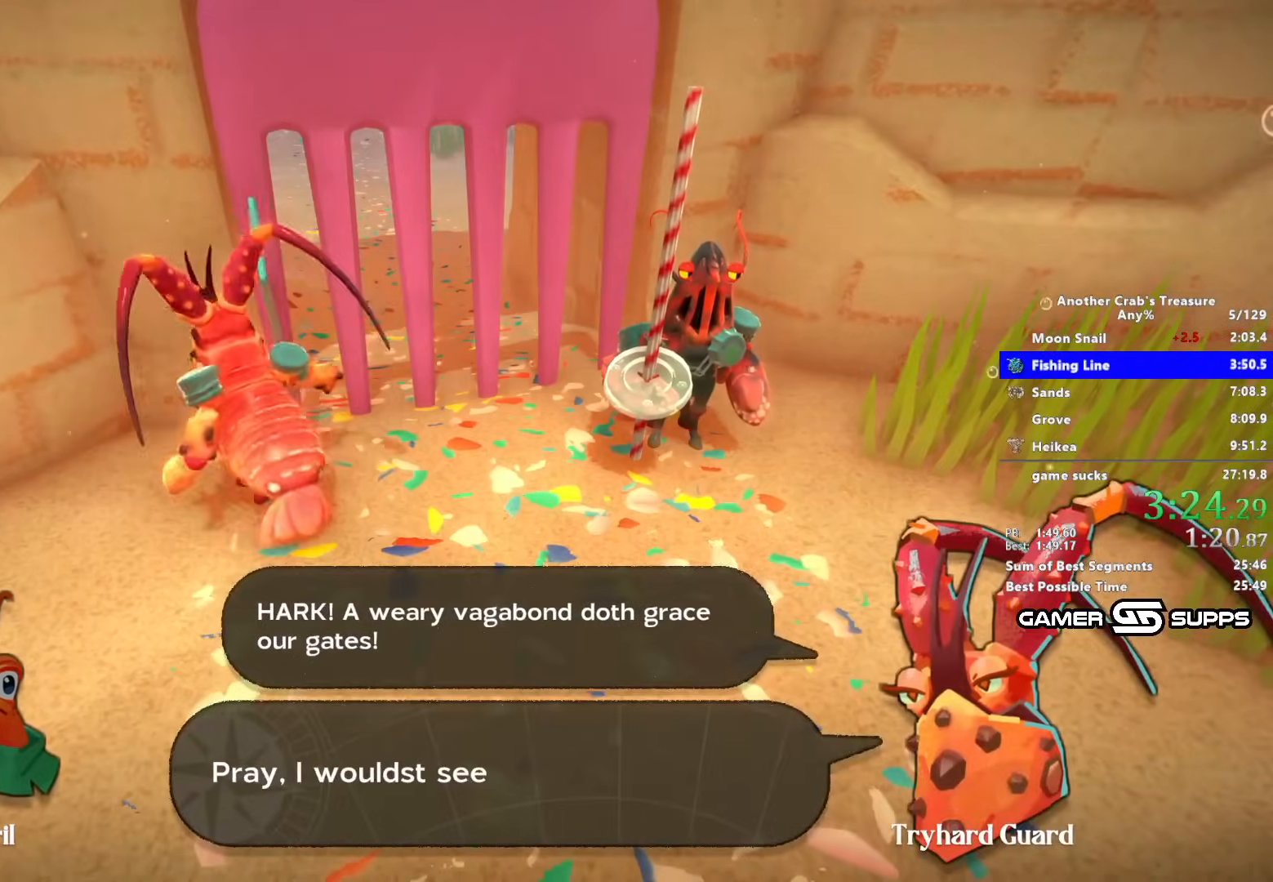
{"keys": ["z"], "mouse": [], "events": []}
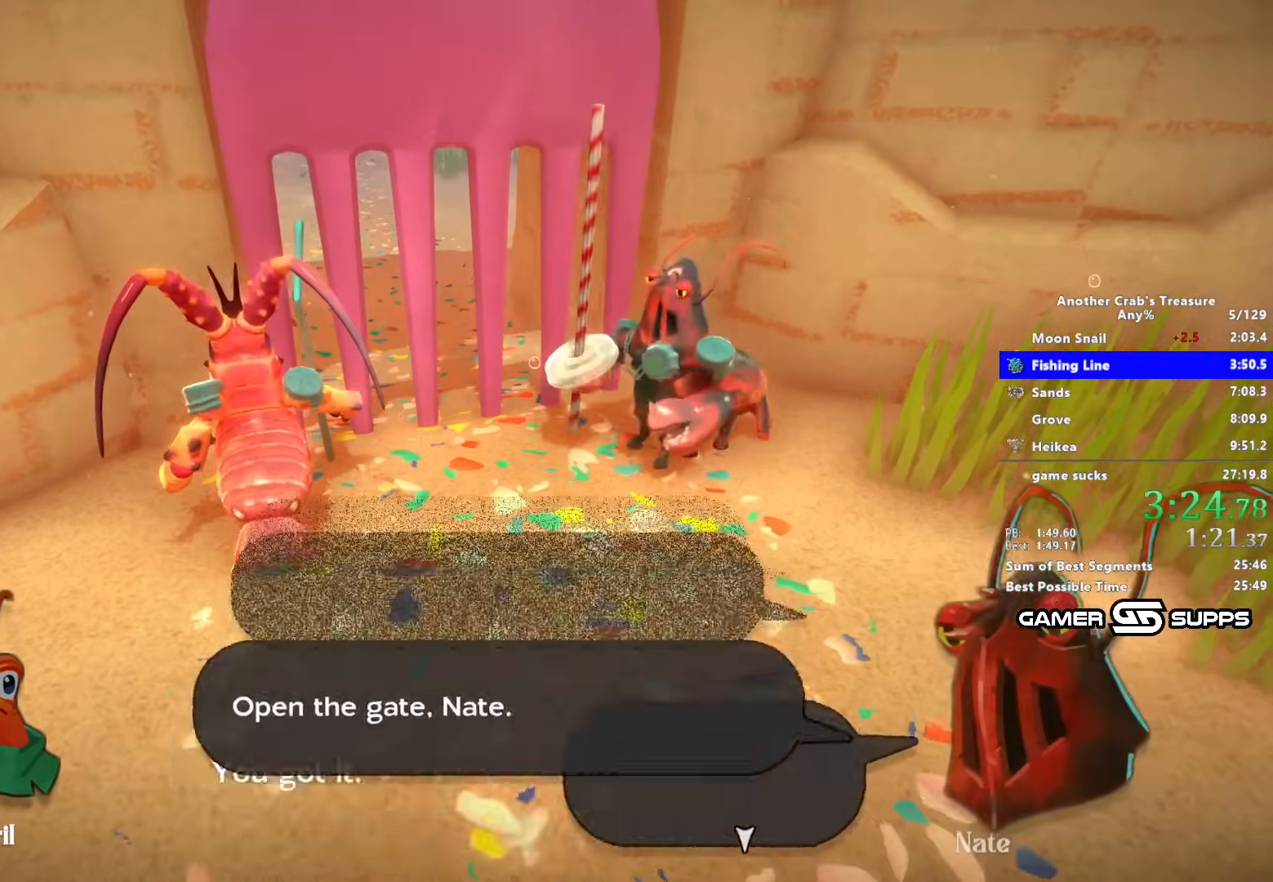
{"keys": ["z"], "mouse": [], "events": []}
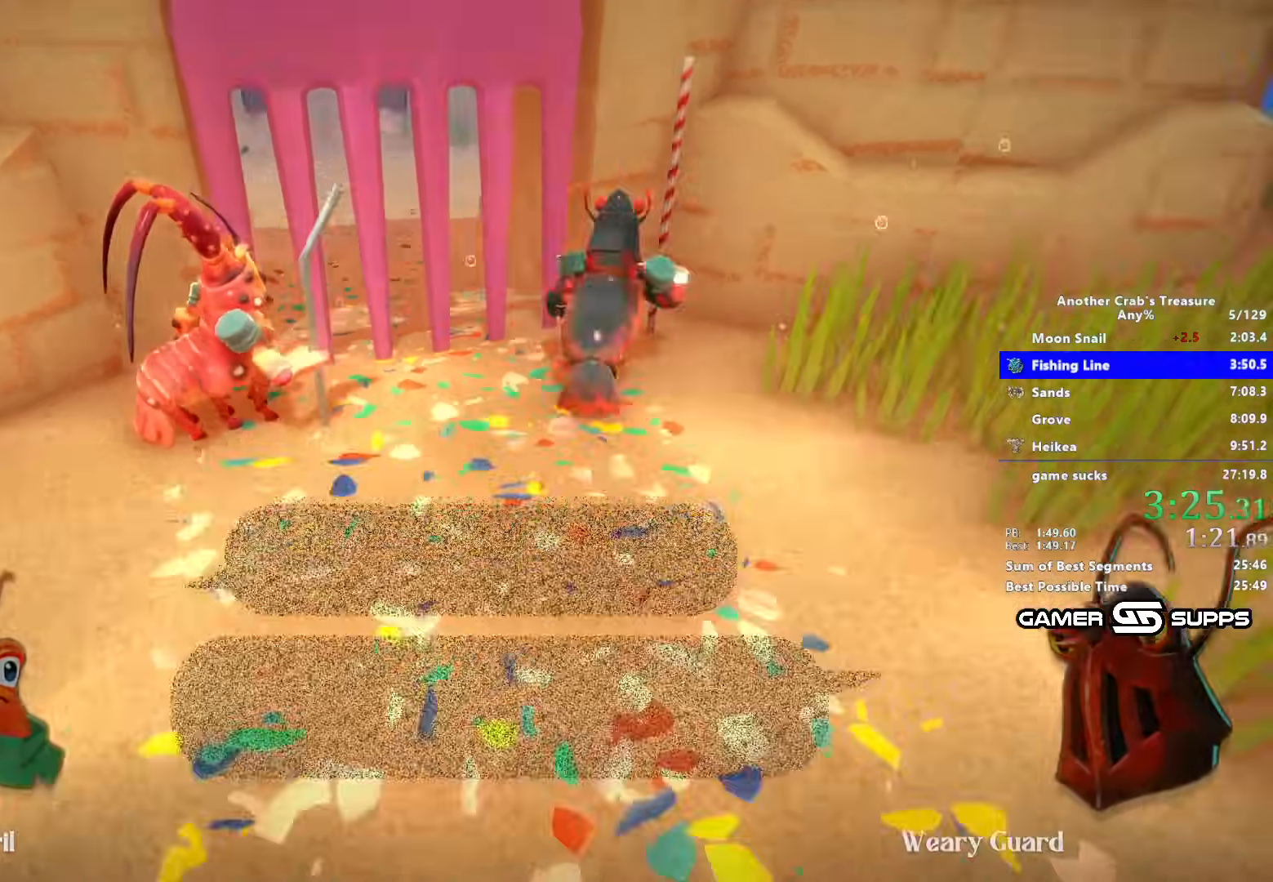
{"keys": [], "mouse": [], "events": [[233, "z", "up"]]}